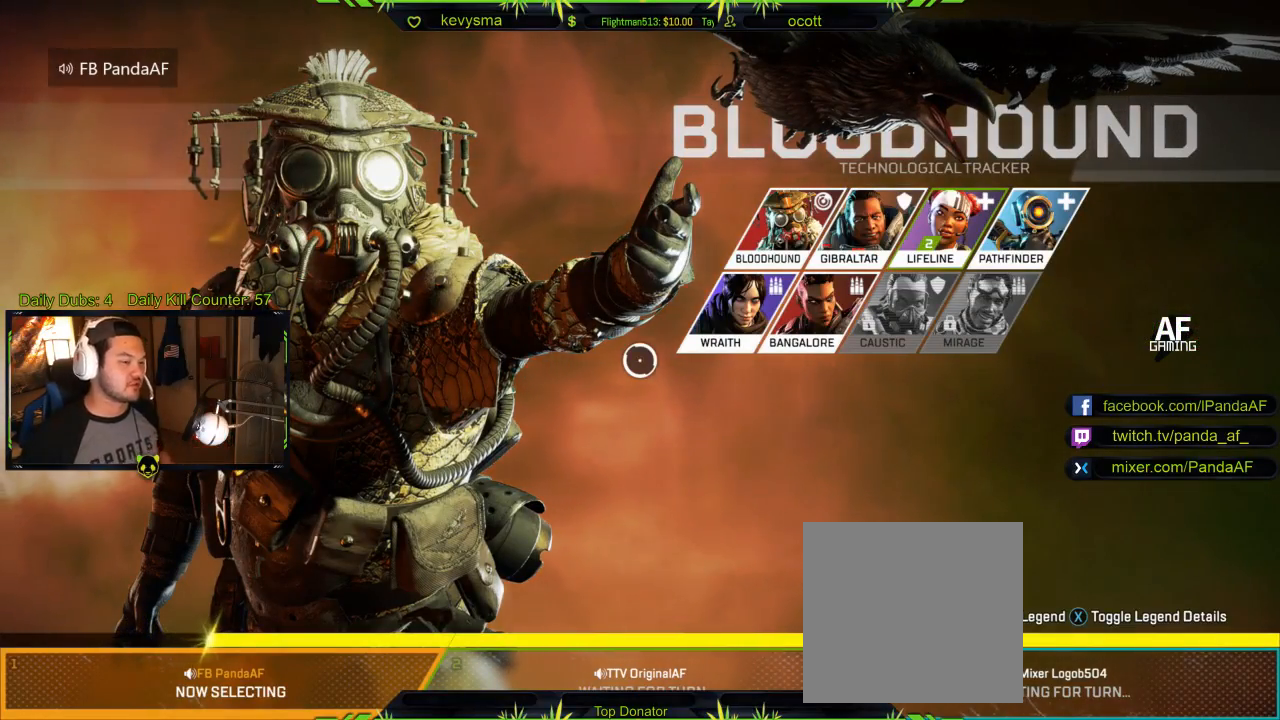
Gameplay with a controller (Xbox layout); each line is a JSON object with the inputs held at the frame after it. "events" lists button and stick changes between this image and that frame as [ms after this image, input, new state], when the widget could be followed in between.
{"buttons": [], "left_stick": "center", "right_stick": "center", "events": [[300, "left_stick", "right"], [500, "left_stick", "center"]]}
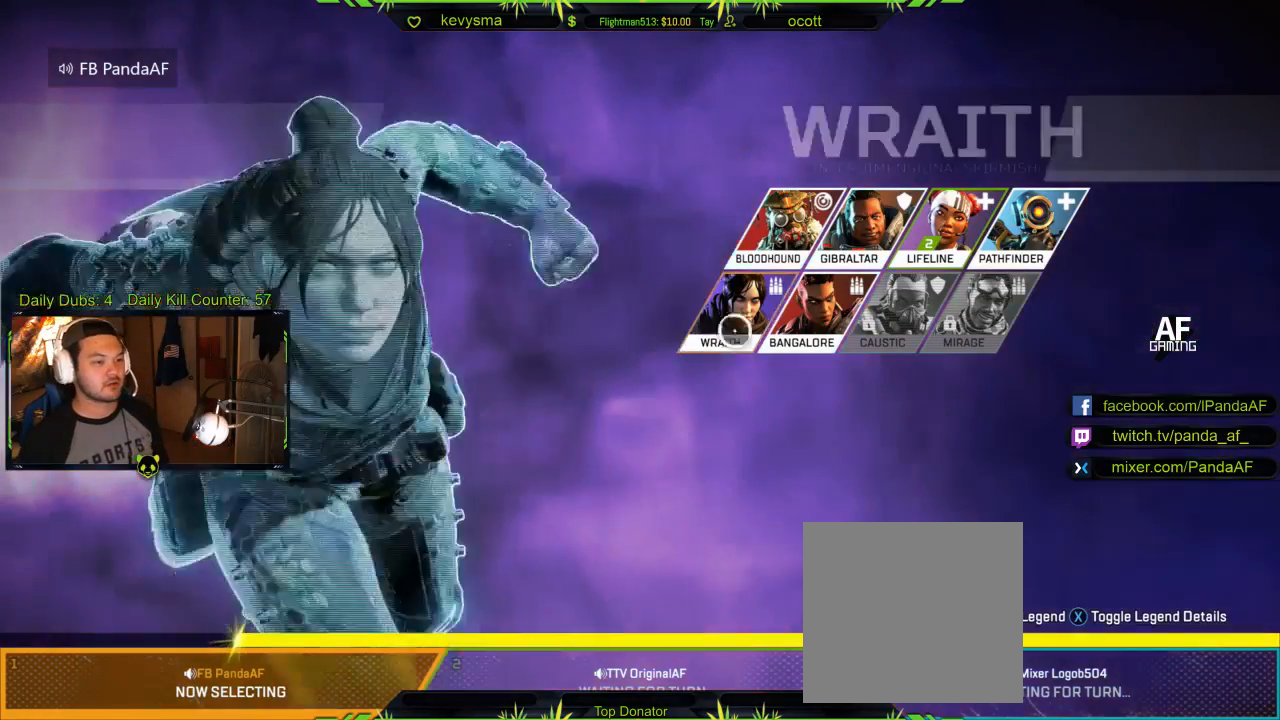
{"buttons": [], "left_stick": "center", "right_stick": "center", "events": [[117, "left_stick", "right"], [300, "left_stick", "center"]]}
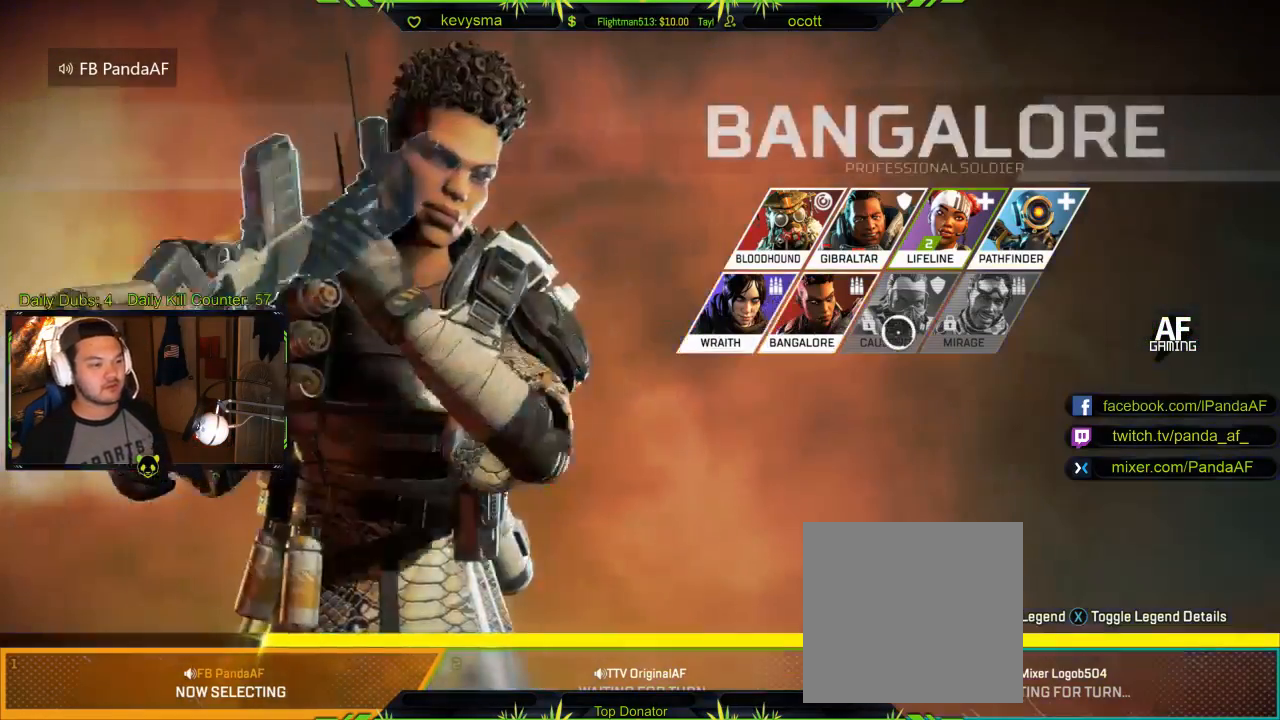
{"buttons": [], "left_stick": "center", "right_stick": "center", "events": [[17, "left_stick", "up-left"], [233, "left_stick", "center"]]}
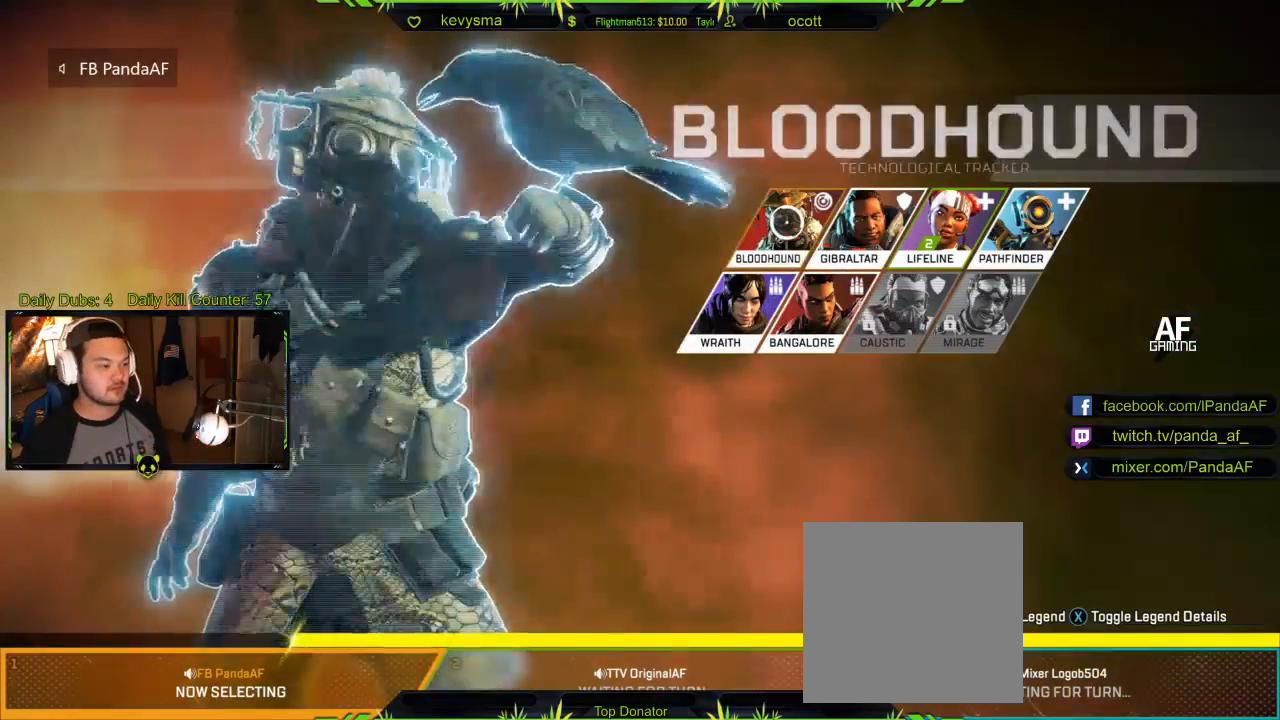
{"buttons": [], "left_stick": "center", "right_stick": "center", "events": [[217, "A", "down"], [333, "A", "up"]]}